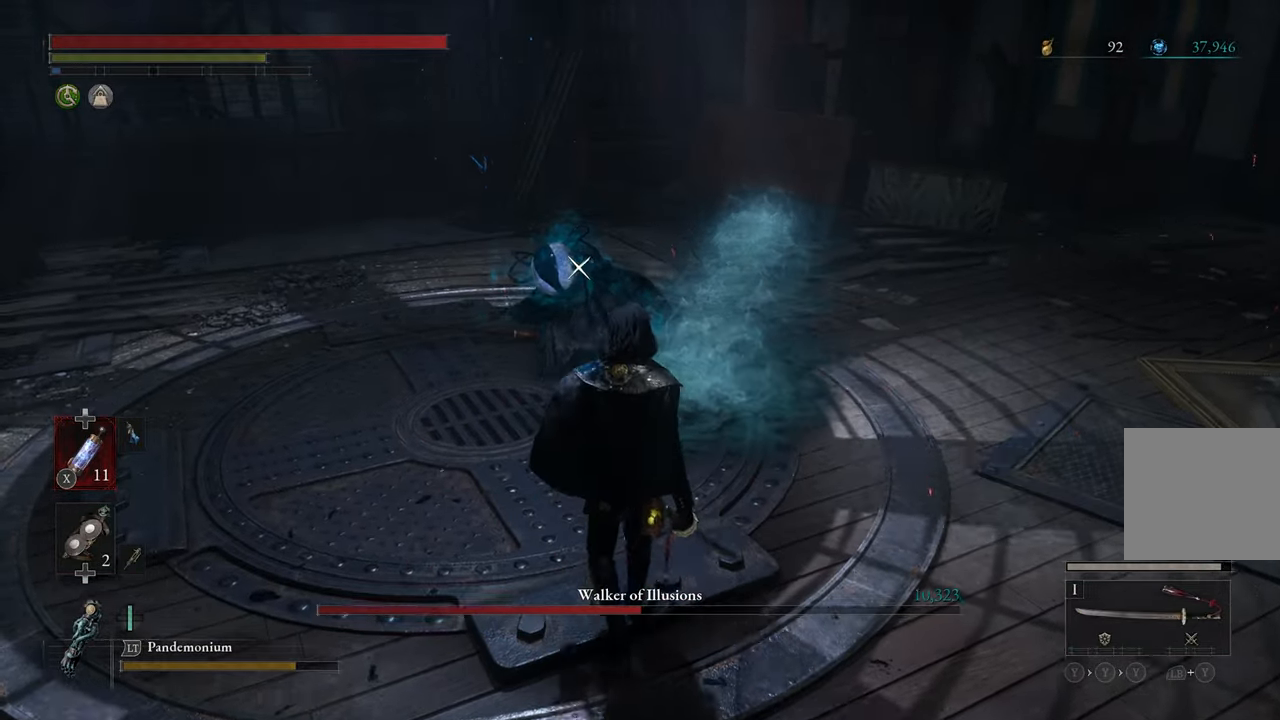
Gameplay with a controller (Xbox layout); each line is a JSON object with the inputs held at the frame after it. "events" lists button and stick changes between this image and that frame as [ms after this image, input, new state], when the widget could be followed in between.
{"buttons": [], "left_stick": "up", "right_stick": "center", "events": []}
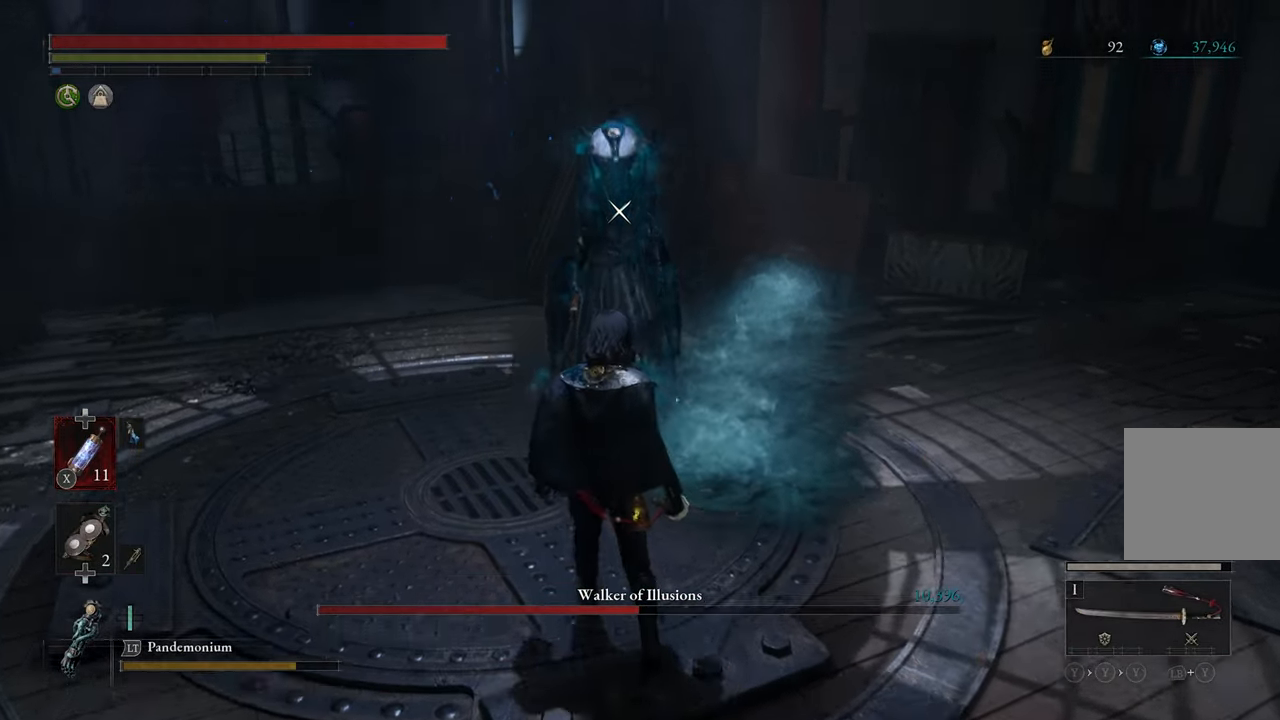
{"buttons": [], "left_stick": "up", "right_stick": "center", "events": []}
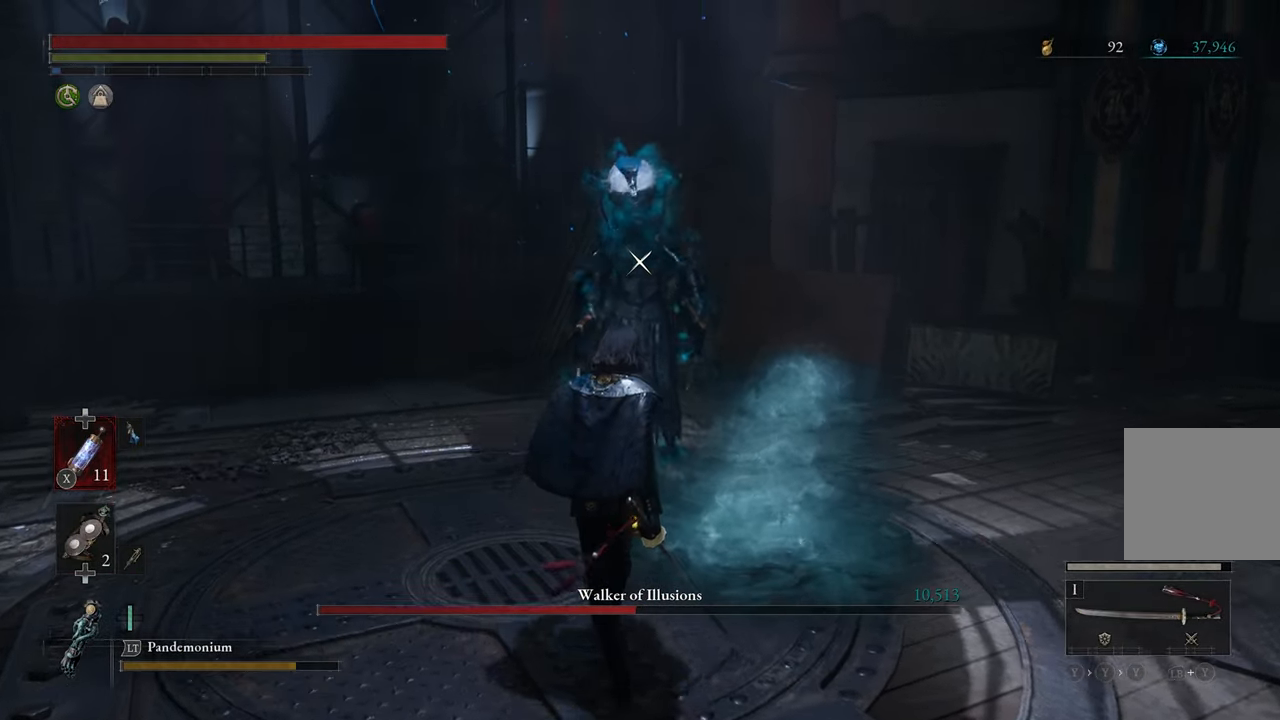
{"buttons": [], "left_stick": "center", "right_stick": "center", "events": [[283, "left_stick", "center"]]}
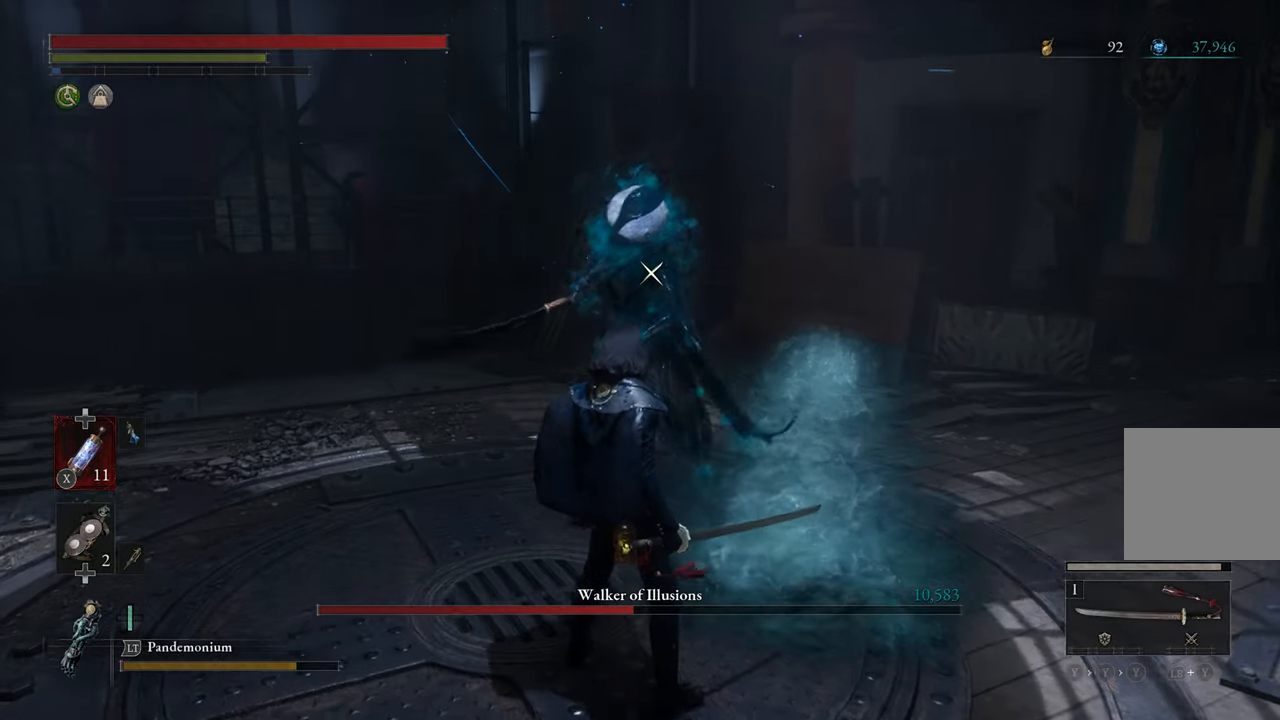
{"buttons": [], "left_stick": "center", "right_stick": "center", "events": [[150, "B", "down"], [267, "B", "up"]]}
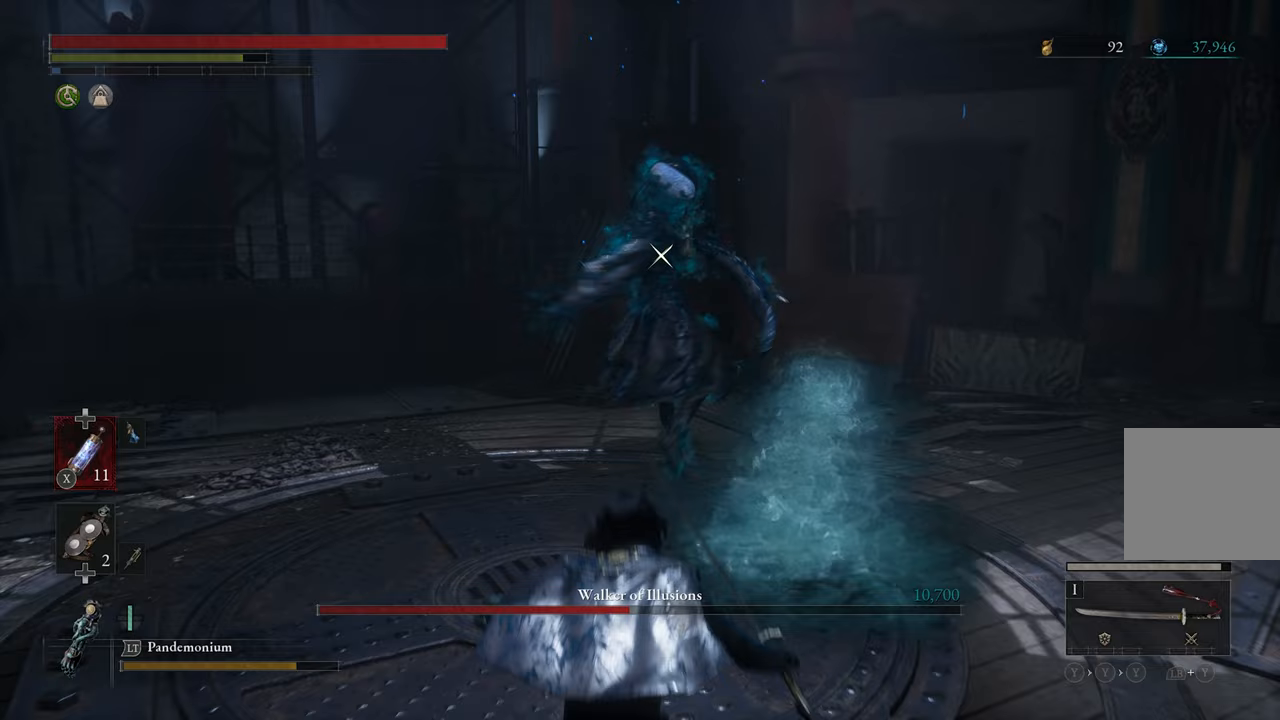
{"buttons": ["A"], "left_stick": "center", "right_stick": "center", "events": [[433, "A", "down"]]}
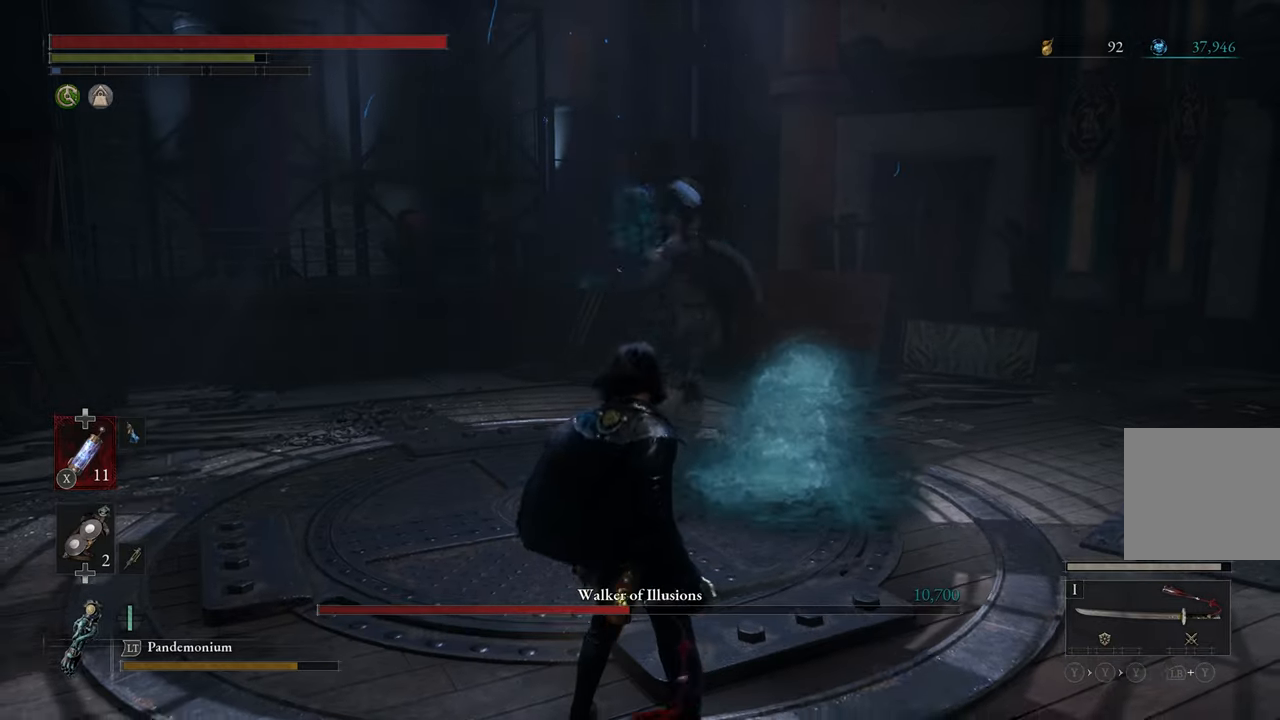
{"buttons": ["A"], "left_stick": "center", "right_stick": "center", "events": [[17, "DPAD_DOWN", "down"], [117, "DPAD_DOWN", "up"]]}
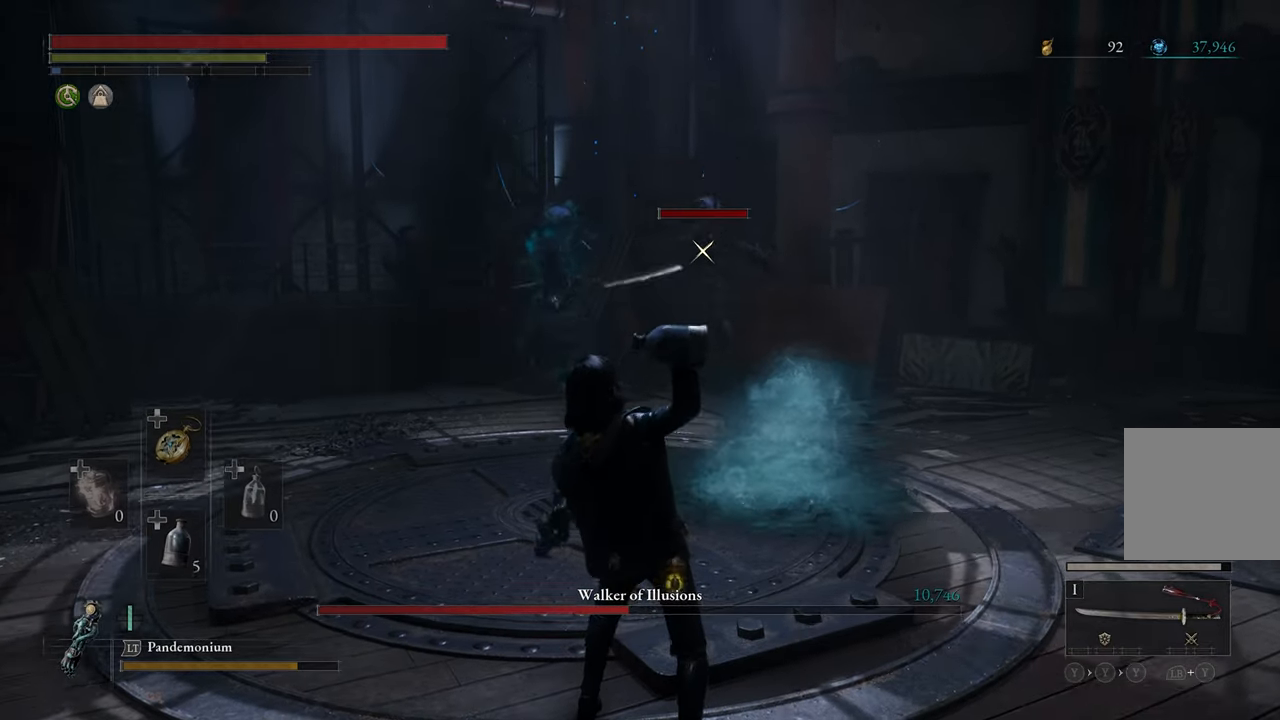
{"buttons": ["A"], "left_stick": "center", "right_stick": "center", "events": [[17, "DPAD_DOWN", "down"], [117, "DPAD_DOWN", "up"], [167, "DPAD_DOWN", "down"], [233, "DPAD_DOWN", "up"], [317, "DPAD_DOWN", "down"], [367, "DPAD_DOWN", "up"], [433, "DPAD_DOWN", "down"], [483, "DPAD_DOWN", "up"]]}
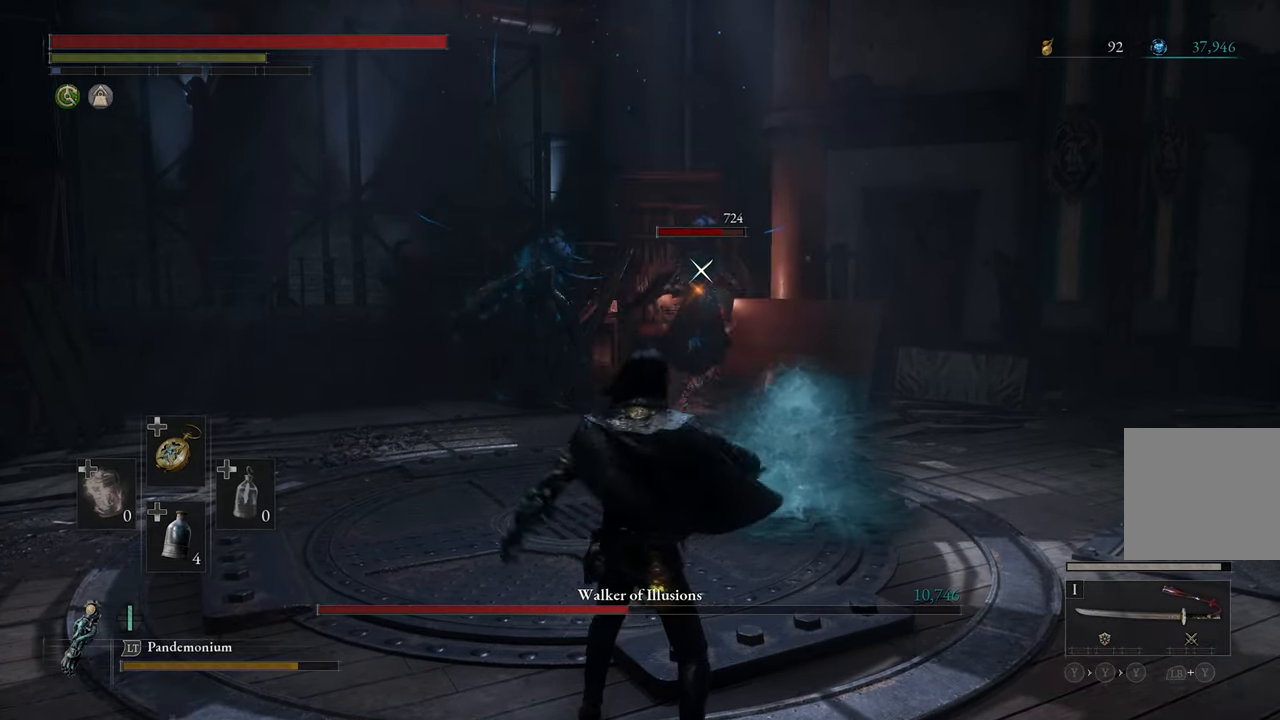
{"buttons": ["A"], "left_stick": "center", "right_stick": "center", "events": [[83, "DPAD_DOWN", "down"], [133, "DPAD_DOWN", "up"], [200, "DPAD_DOWN", "down"], [267, "DPAD_DOWN", "up"], [333, "DPAD_DOWN", "down"], [383, "DPAD_DOWN", "up"]]}
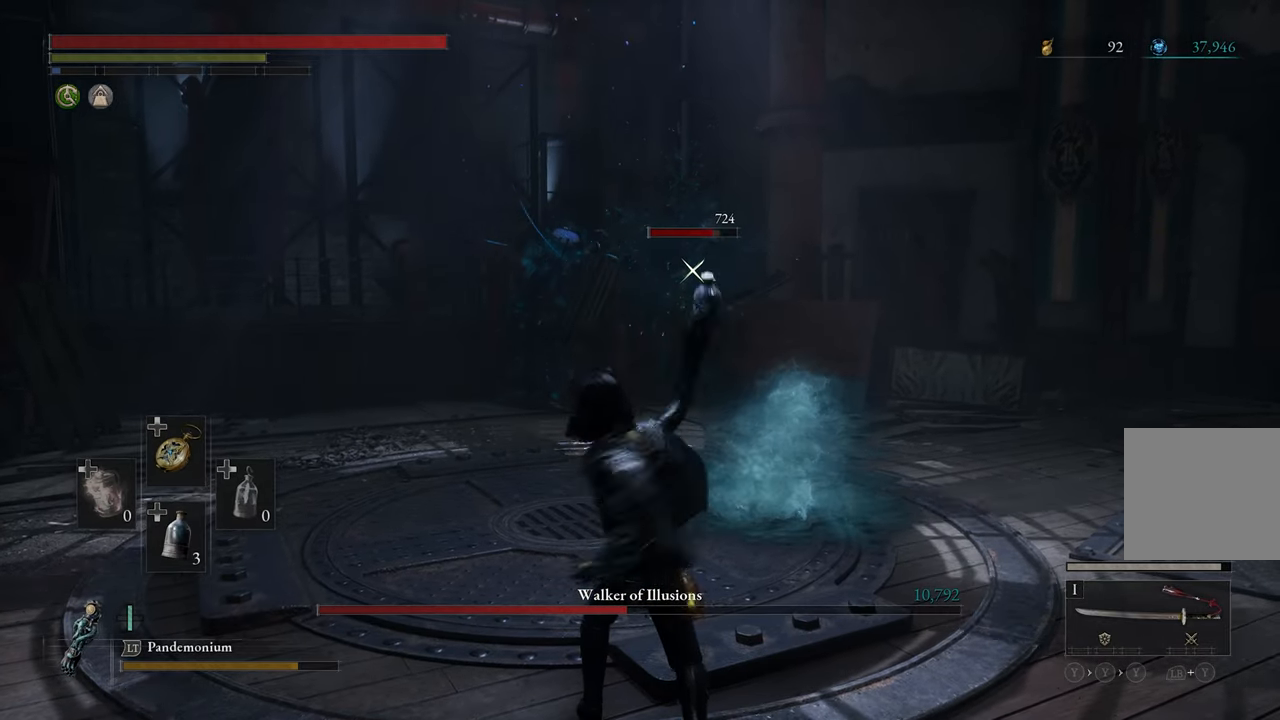
{"buttons": ["A"], "left_stick": "center", "right_stick": "center", "events": [[117, "DPAD_DOWN", "down"], [167, "DPAD_DOWN", "up"], [283, "DPAD_DOWN", "down"], [333, "DPAD_DOWN", "up"], [400, "DPAD_DOWN", "down"], [467, "DPAD_DOWN", "up"]]}
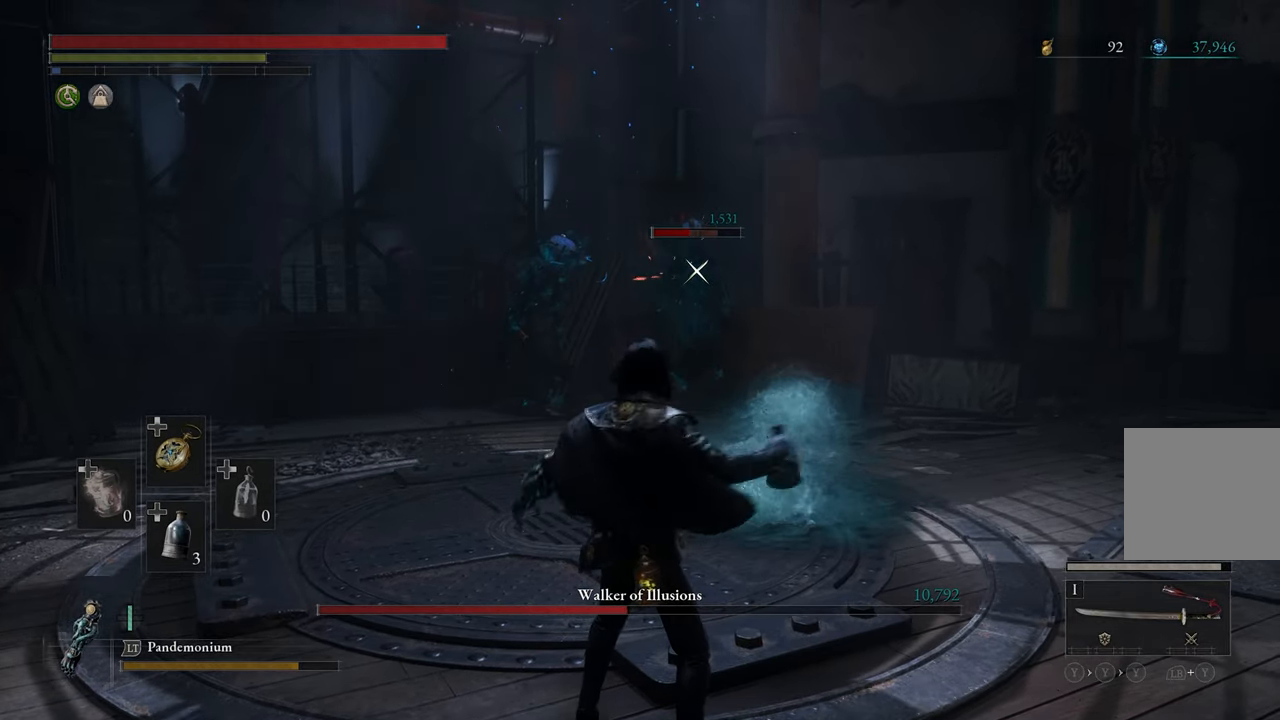
{"buttons": ["A"], "left_stick": "center", "right_stick": "center", "events": [[33, "DPAD_DOWN", "down"], [100, "DPAD_DOWN", "up"], [167, "DPAD_DOWN", "down"], [250, "DPAD_DOWN", "up"]]}
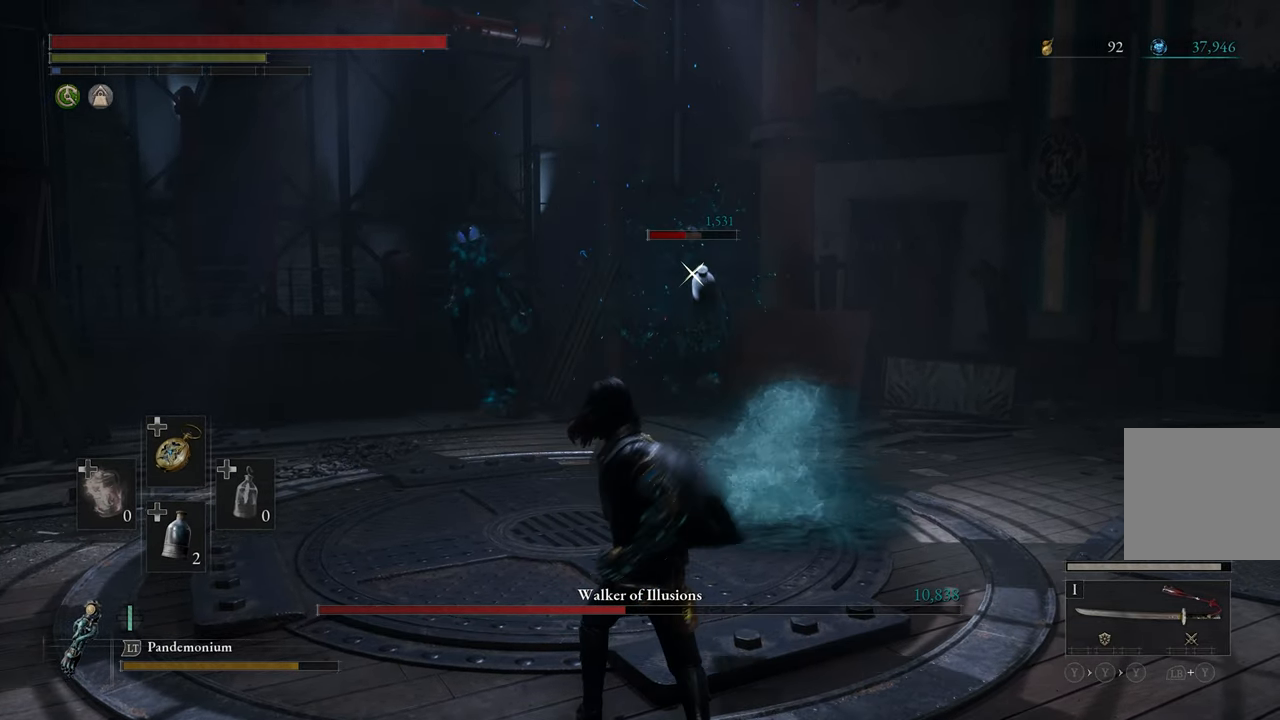
{"buttons": ["A"], "left_stick": "center", "right_stick": "center", "events": [[267, "DPAD_DOWN", "down"], [333, "DPAD_DOWN", "up"], [400, "DPAD_DOWN", "down"], [467, "DPAD_DOWN", "up"]]}
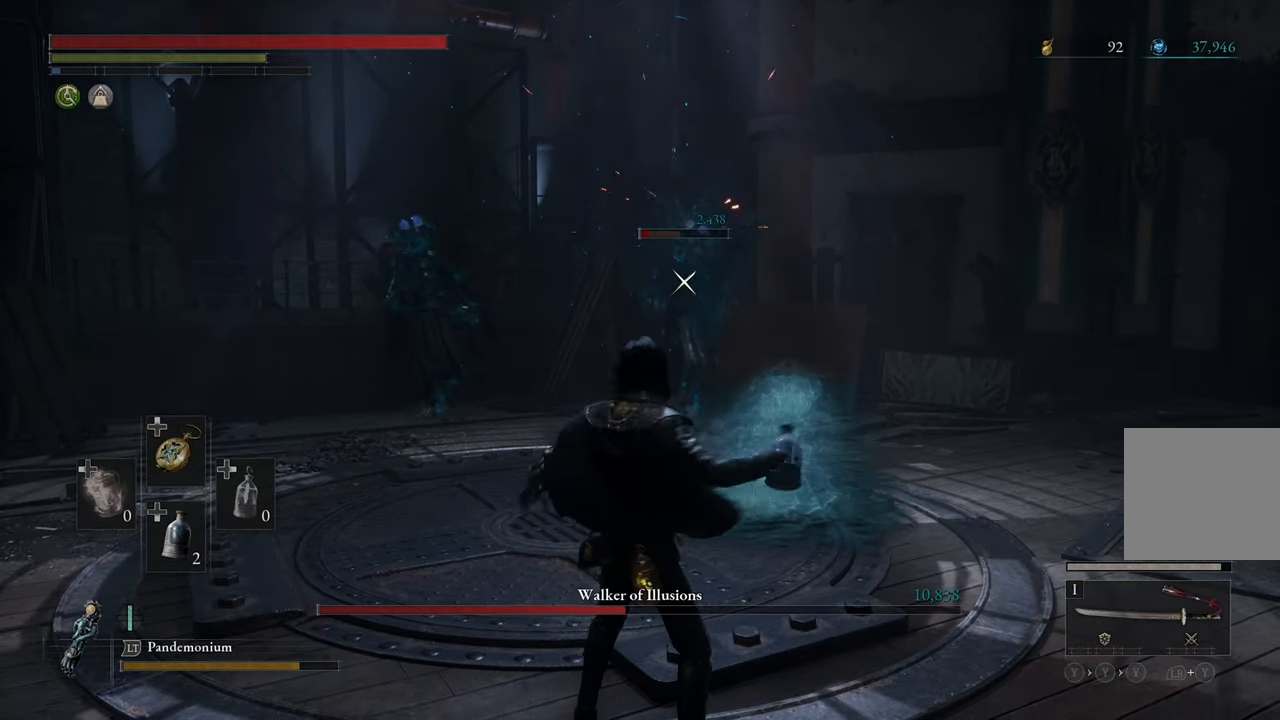
{"buttons": ["A"], "left_stick": "center", "right_stick": "center", "events": [[17, "DPAD_DOWN", "down"], [117, "DPAD_DOWN", "up"]]}
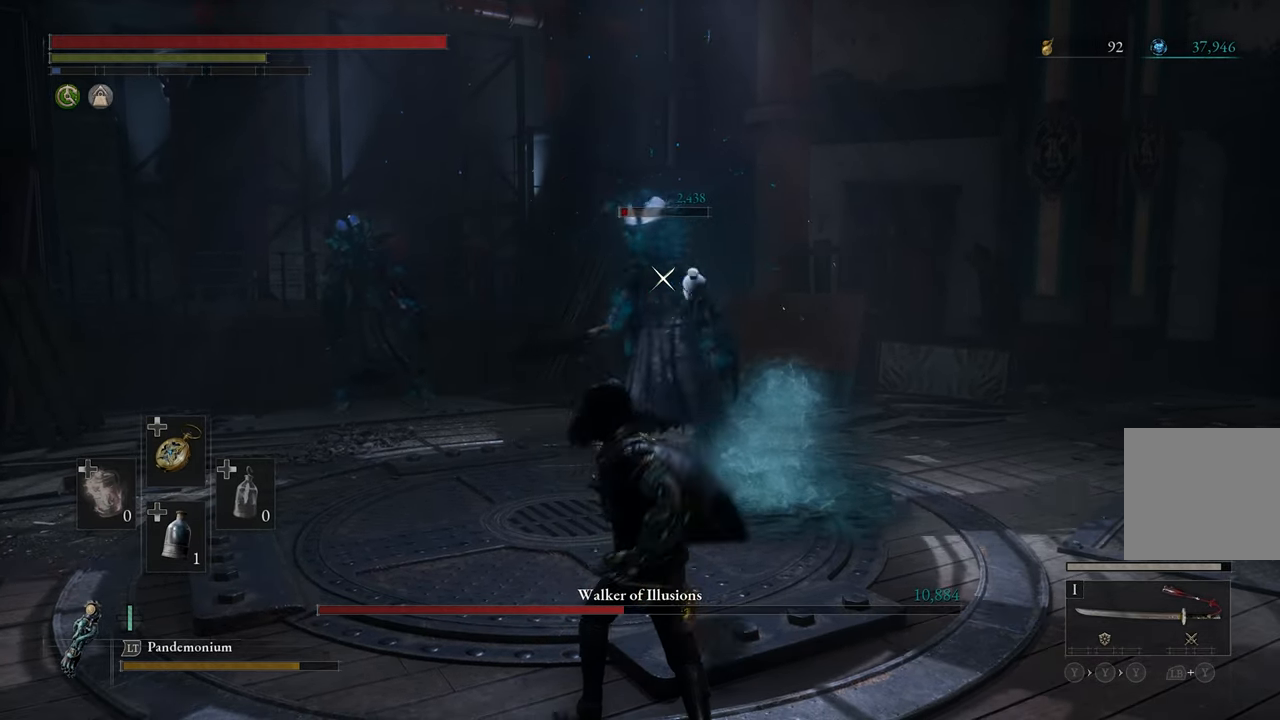
{"buttons": [], "left_stick": "center", "right_stick": "center", "events": [[200, "A", "up"]]}
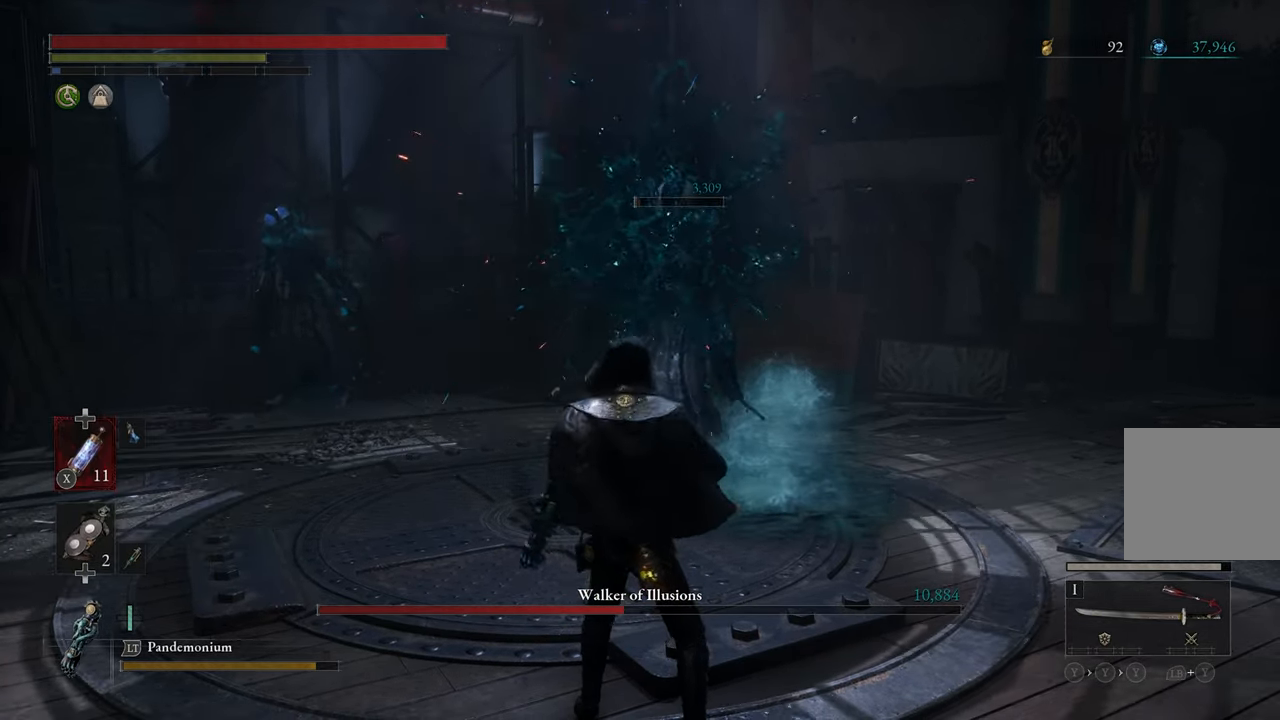
{"buttons": [], "left_stick": "up", "right_stick": "center", "events": [[67, "right_stick", "left"], [400, "left_stick", "up"], [400, "right_stick", "center"]]}
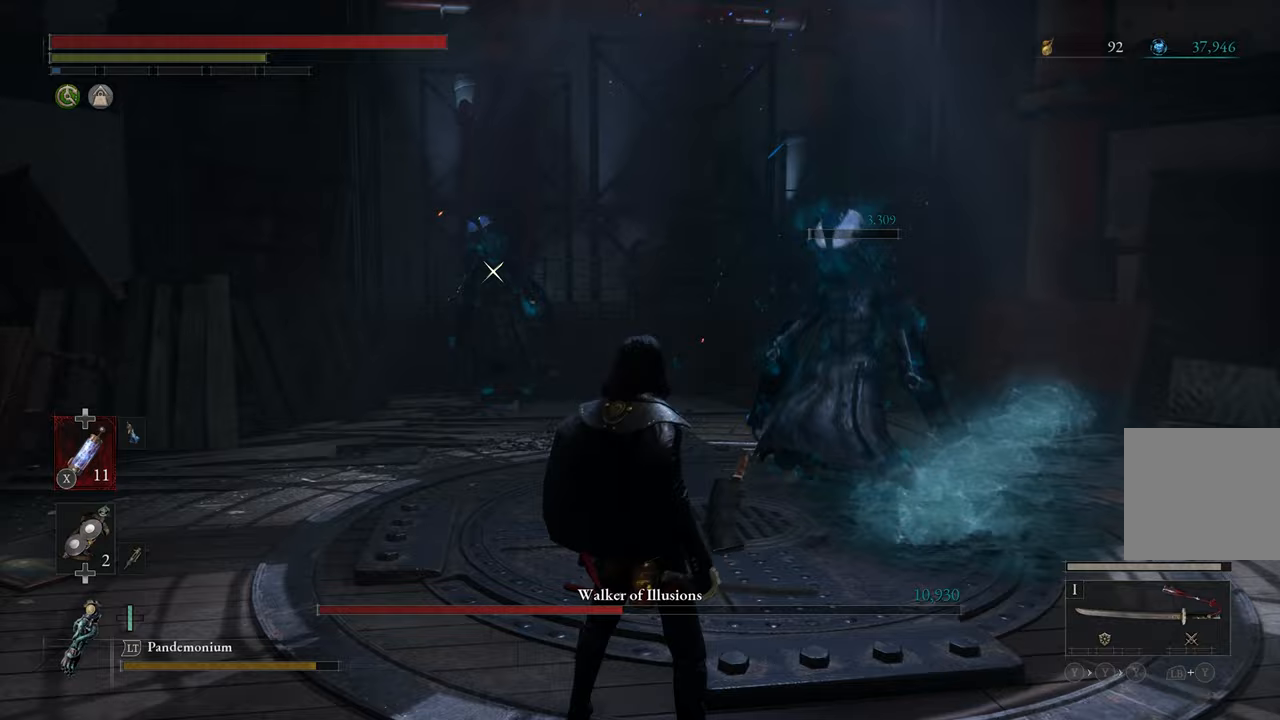
{"buttons": [], "left_stick": "up", "right_stick": "center", "events": []}
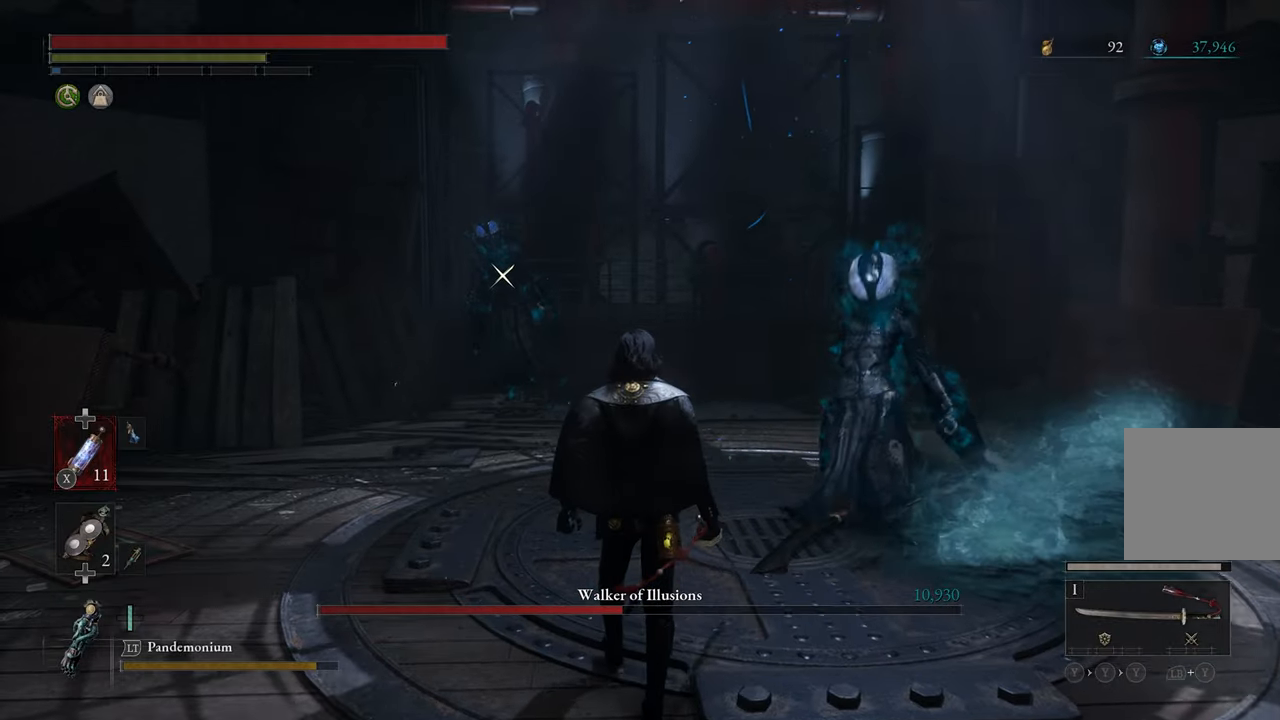
{"buttons": [], "left_stick": "up", "right_stick": "center", "events": []}
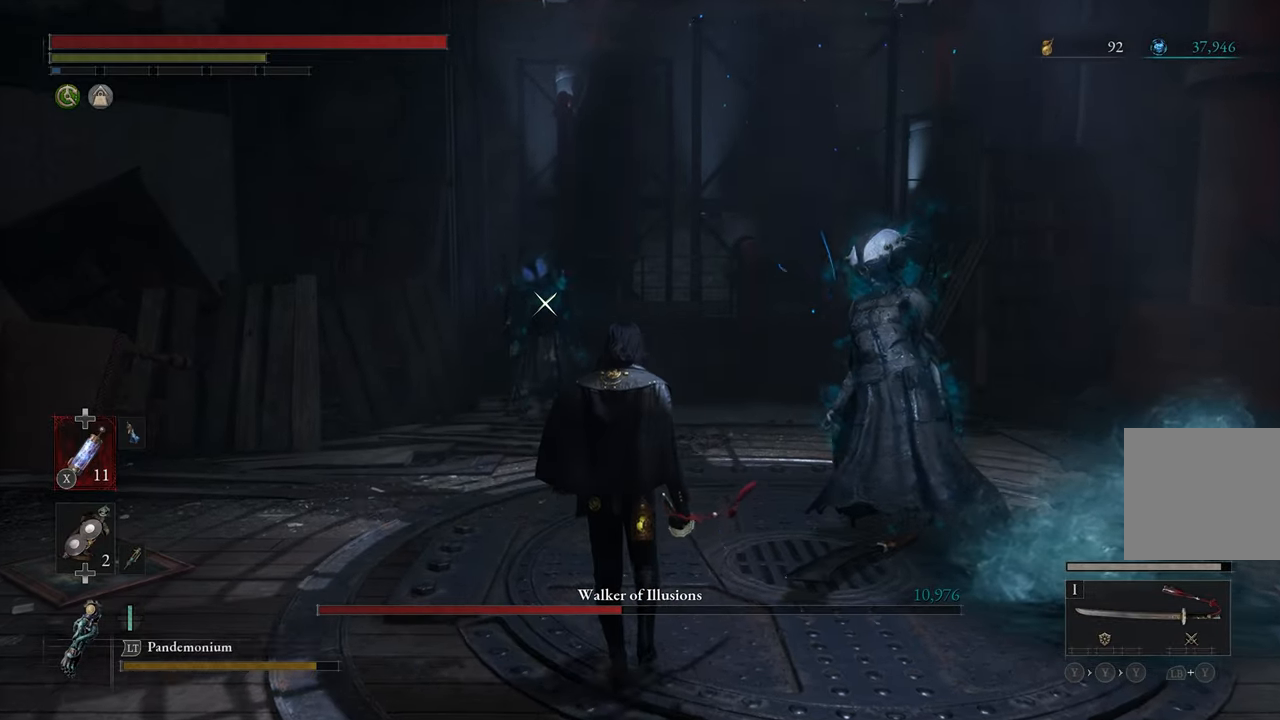
{"buttons": [], "left_stick": "up", "right_stick": "center", "events": []}
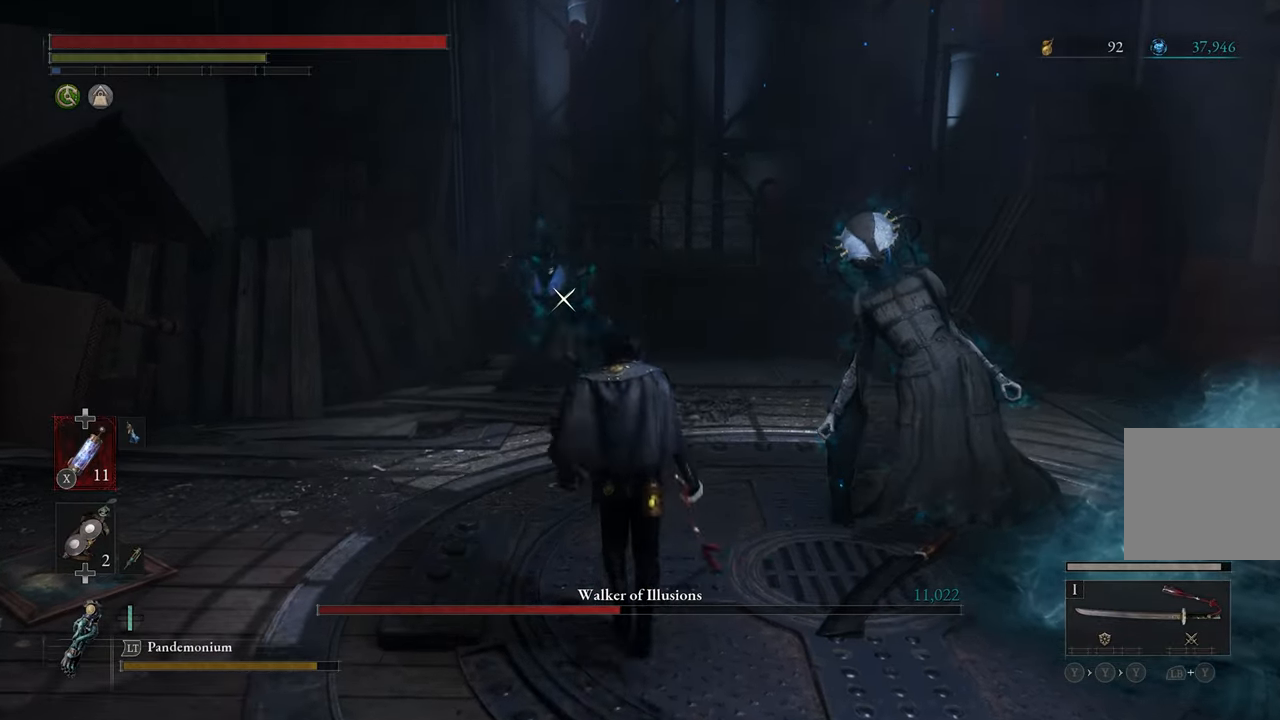
{"buttons": [], "left_stick": "center", "right_stick": "center", "events": [[117, "L1", "down"], [250, "L1", "up"], [317, "left_stick", "center"]]}
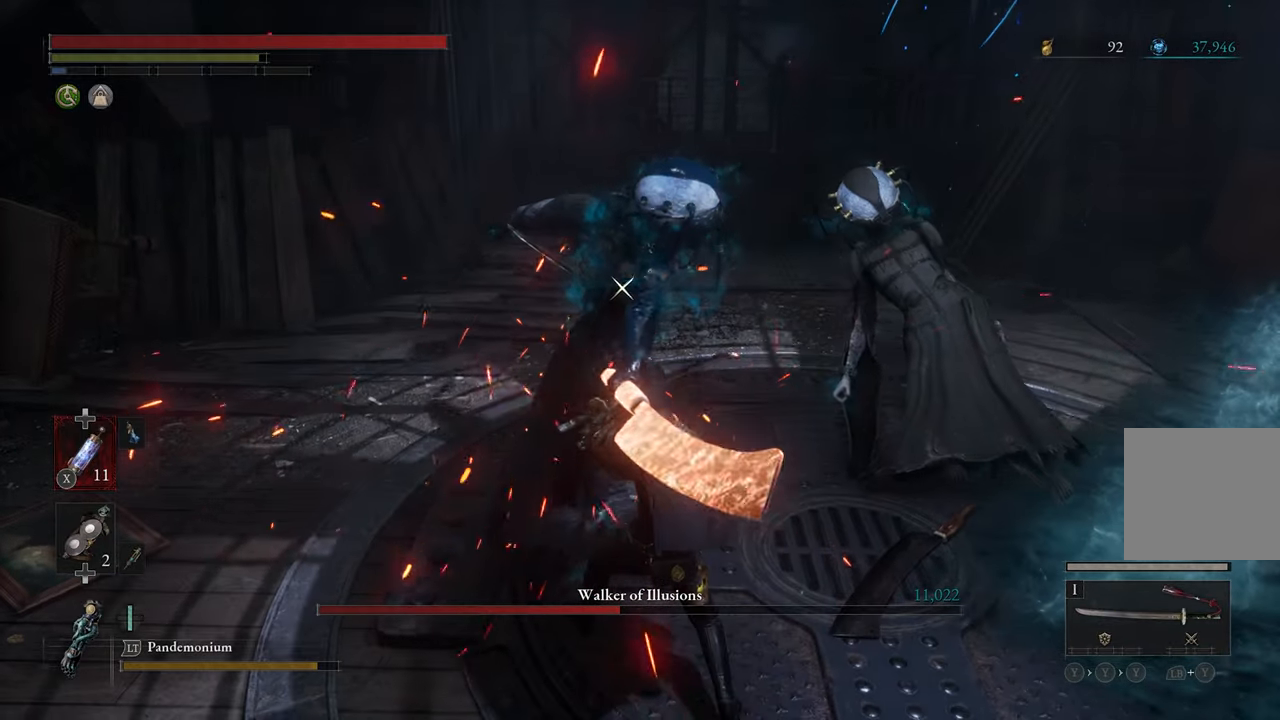
{"buttons": [], "left_stick": "center", "right_stick": "center", "events": []}
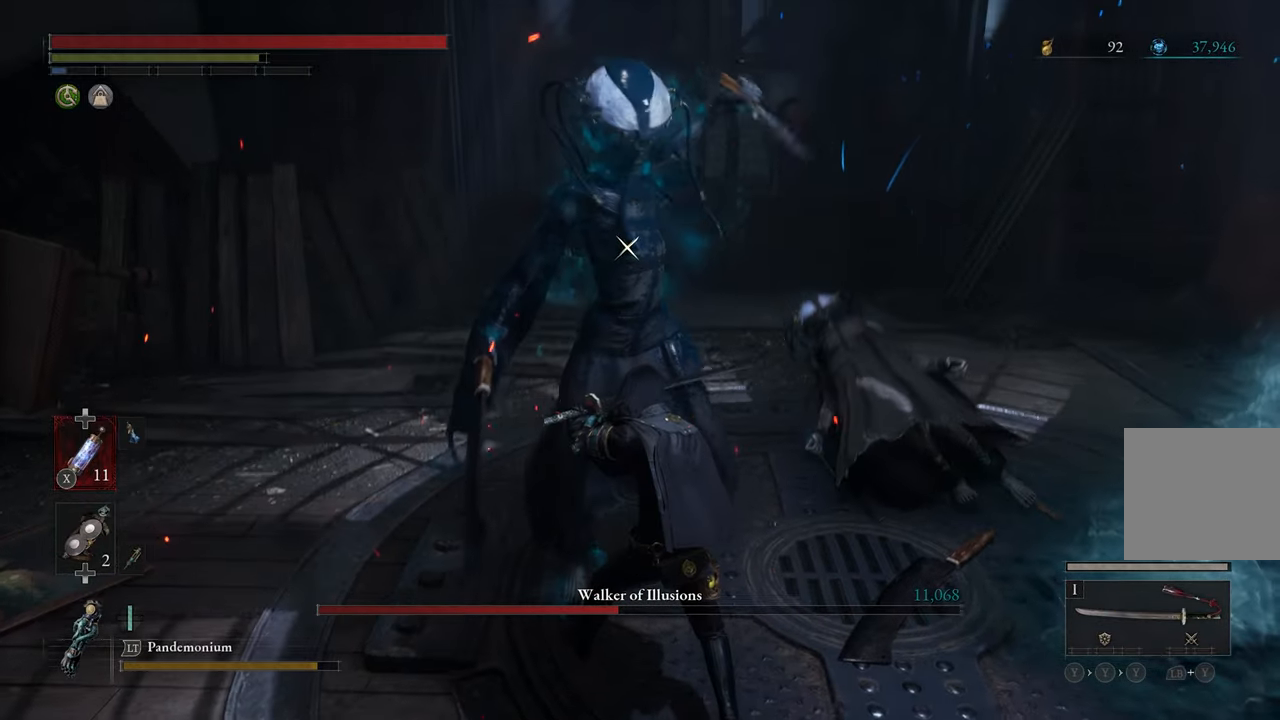
{"buttons": [], "left_stick": "center", "right_stick": "center", "events": [[100, "L1", "down"], [267, "L1", "up"]]}
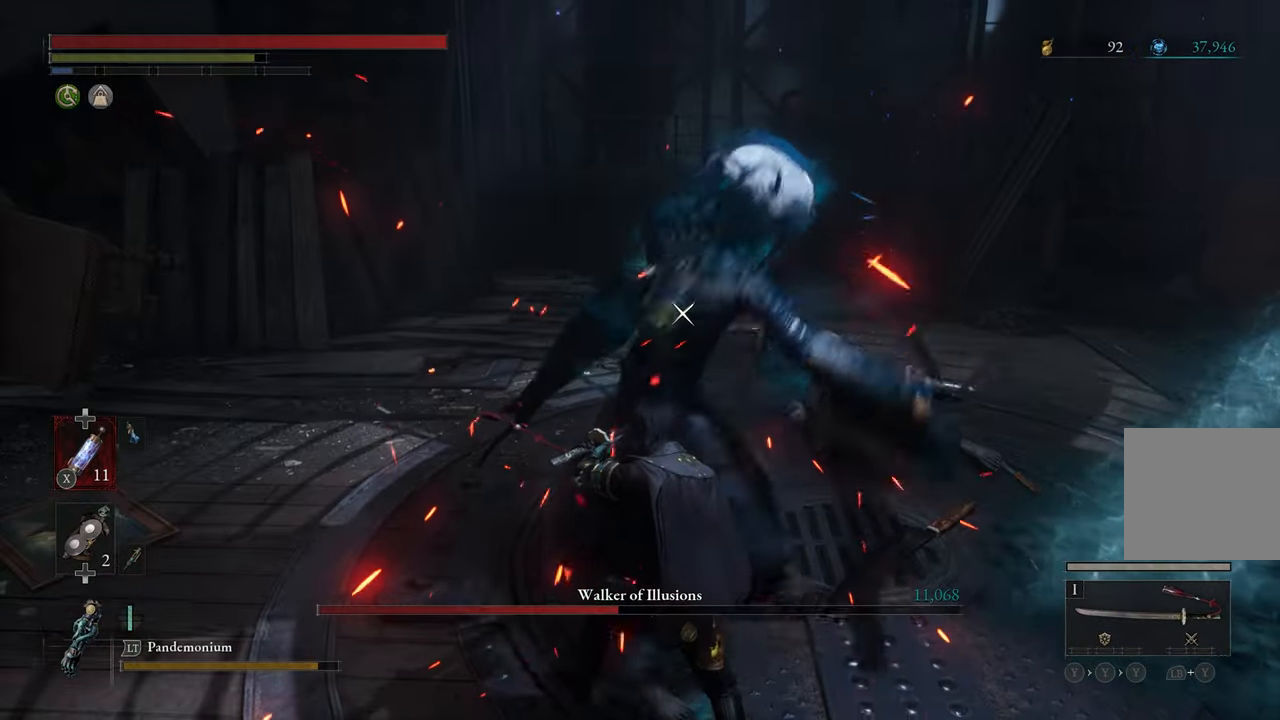
{"buttons": [], "left_stick": "center", "right_stick": "center", "events": [[267, "L1", "down"], [417, "L1", "up"]]}
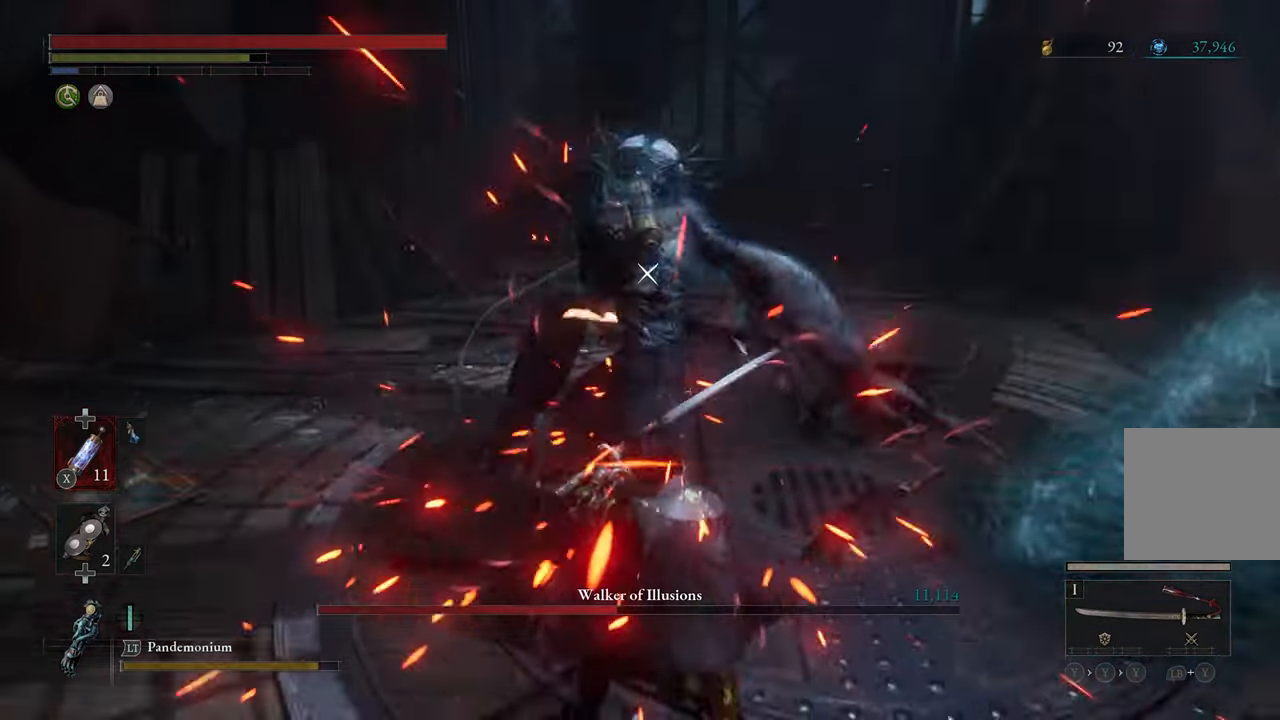
{"buttons": [], "left_stick": "center", "right_stick": "center", "events": [[17, "R1", "down"], [117, "R1", "up"]]}
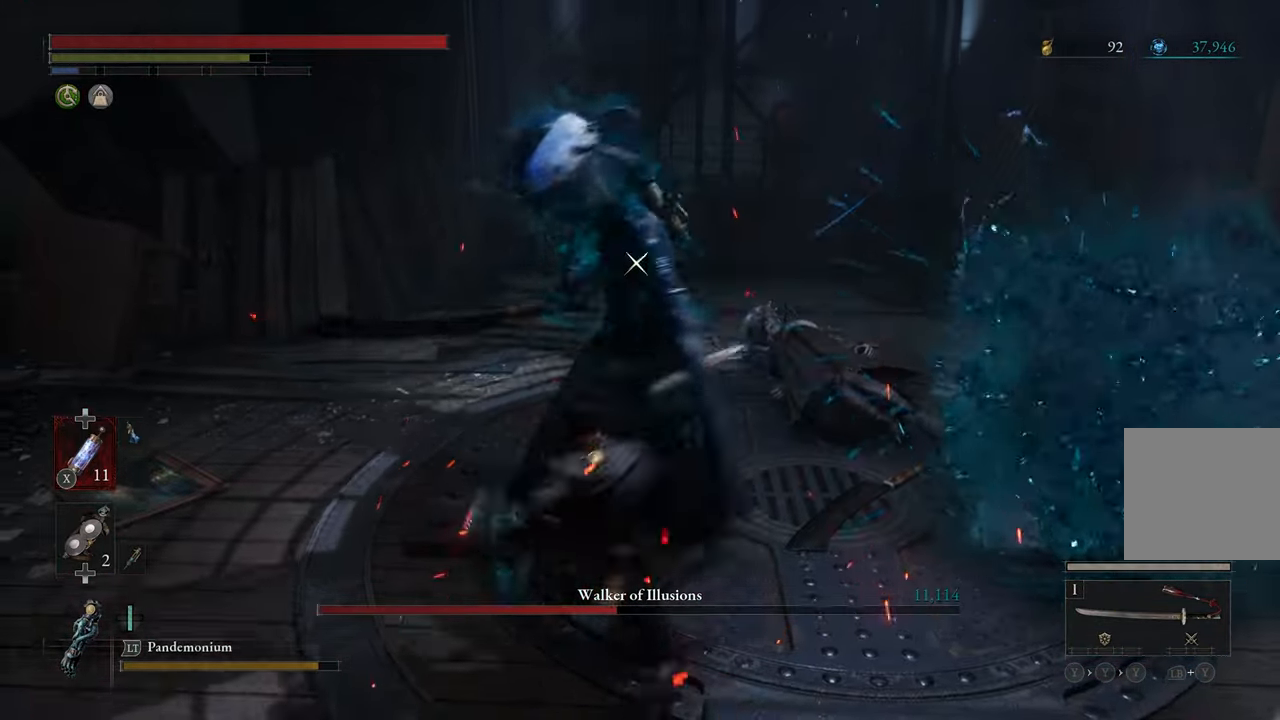
{"buttons": ["L1"], "left_stick": "center", "right_stick": "center", "events": [[433, "L1", "down"]]}
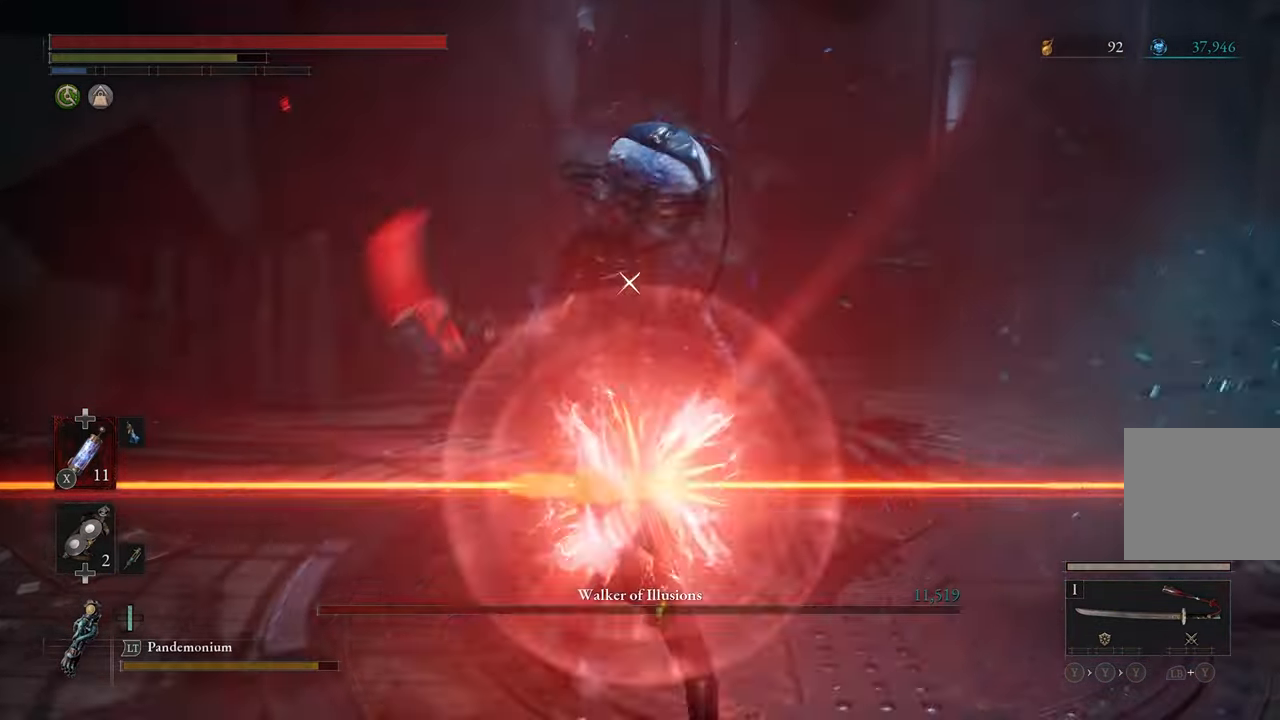
{"buttons": ["L1"], "left_stick": "center", "right_stick": "center", "events": [[67, "L1", "up"], [417, "L1", "down"]]}
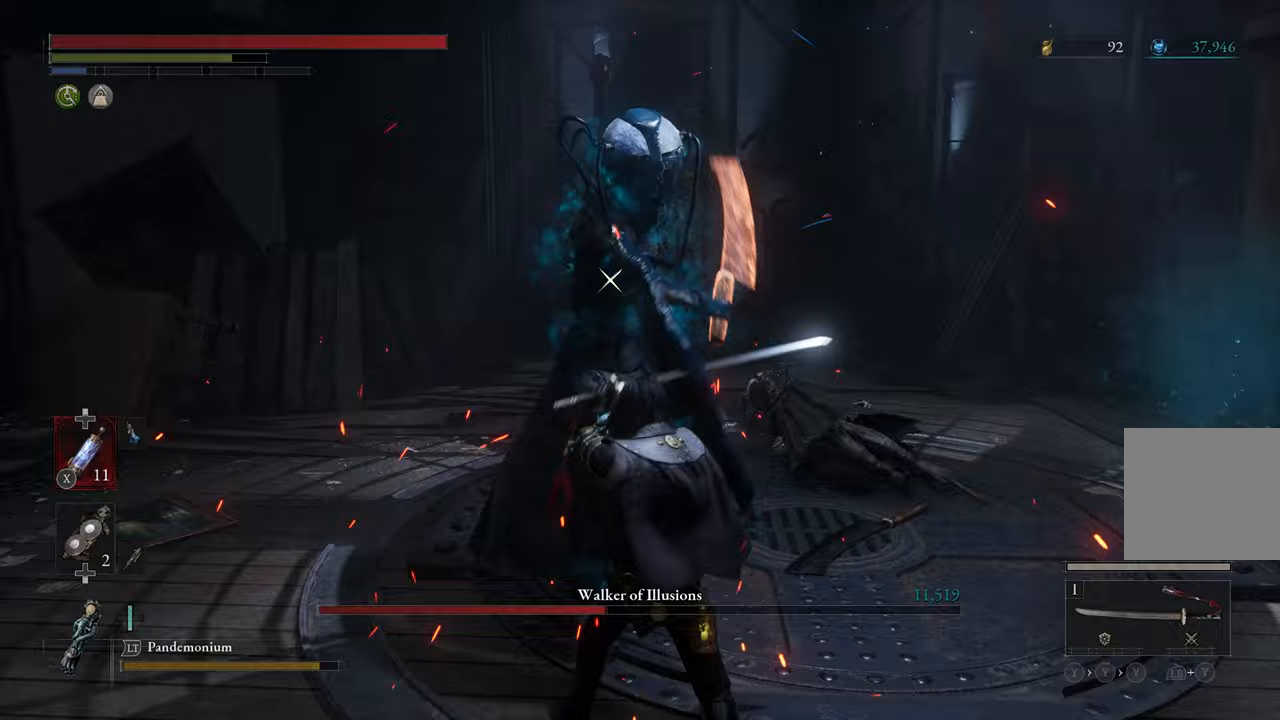
{"buttons": [], "left_stick": "up", "right_stick": "center", "events": [[50, "L1", "up"], [450, "left_stick", "up"]]}
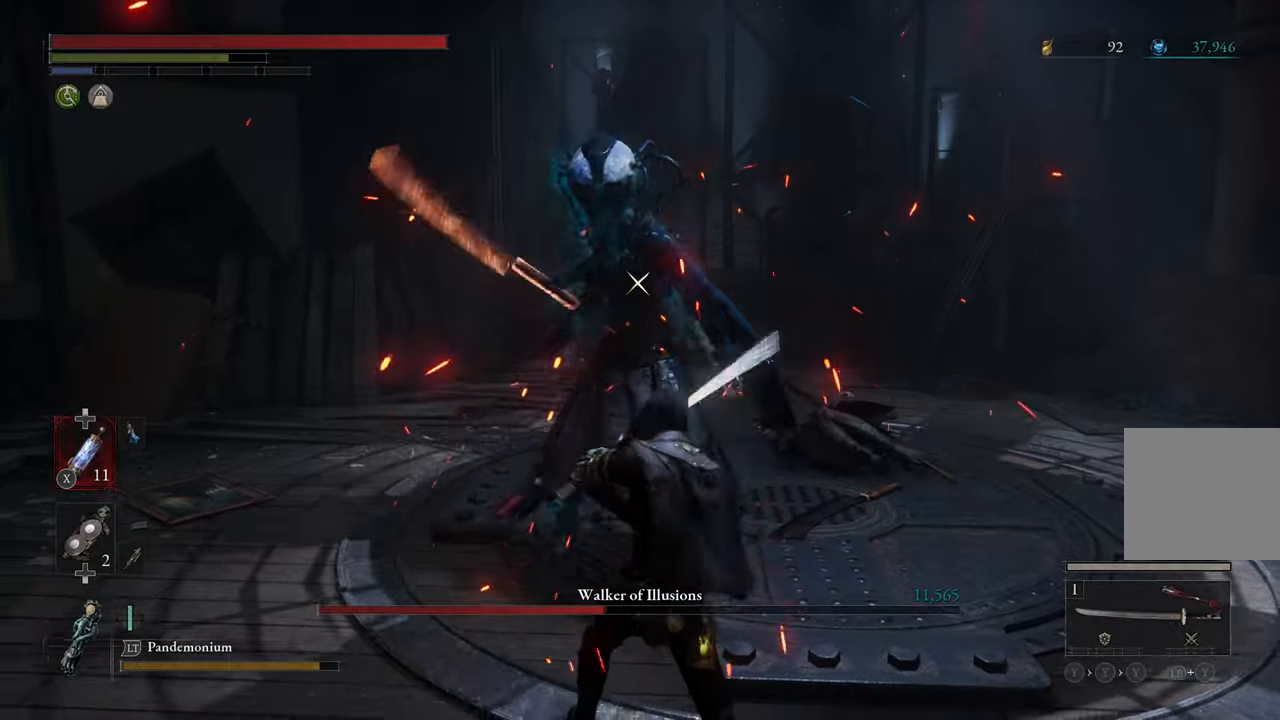
{"buttons": ["R2"], "left_stick": "up", "right_stick": "center", "events": [[150, "L1", "down"], [267, "L1", "up"], [483, "R2", "down"]]}
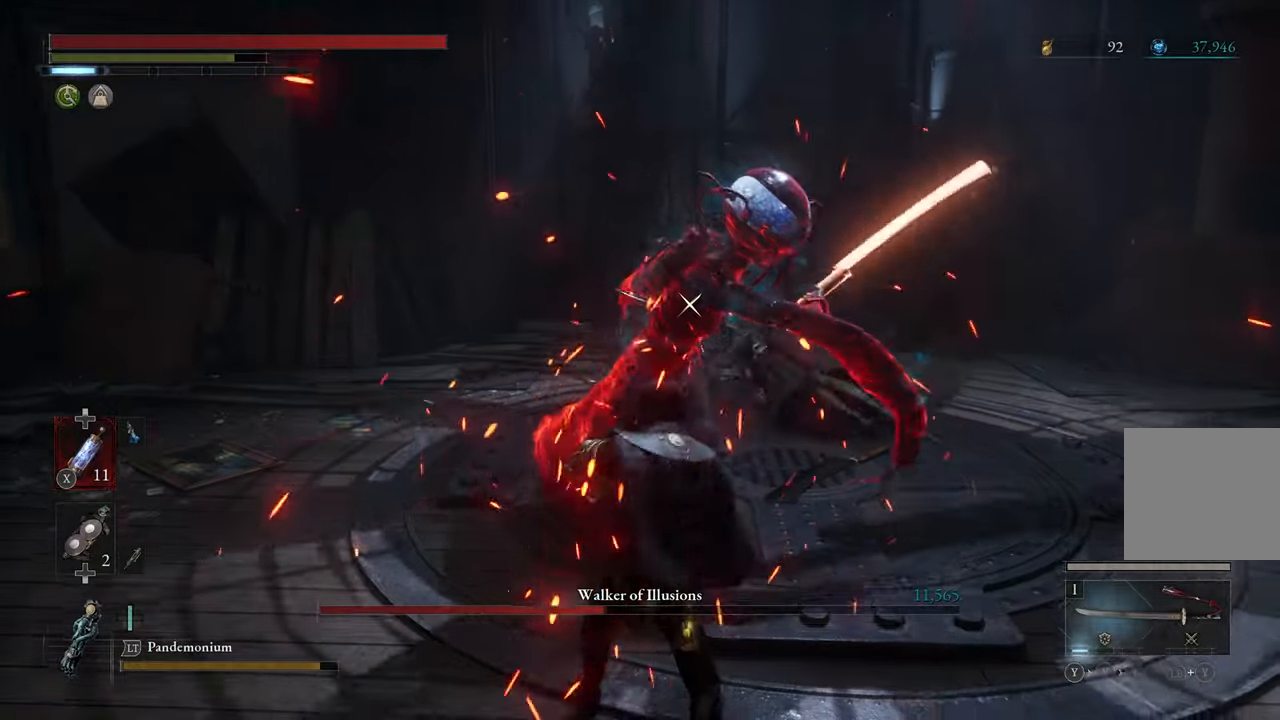
{"buttons": ["R2"], "left_stick": "up", "right_stick": "center", "events": []}